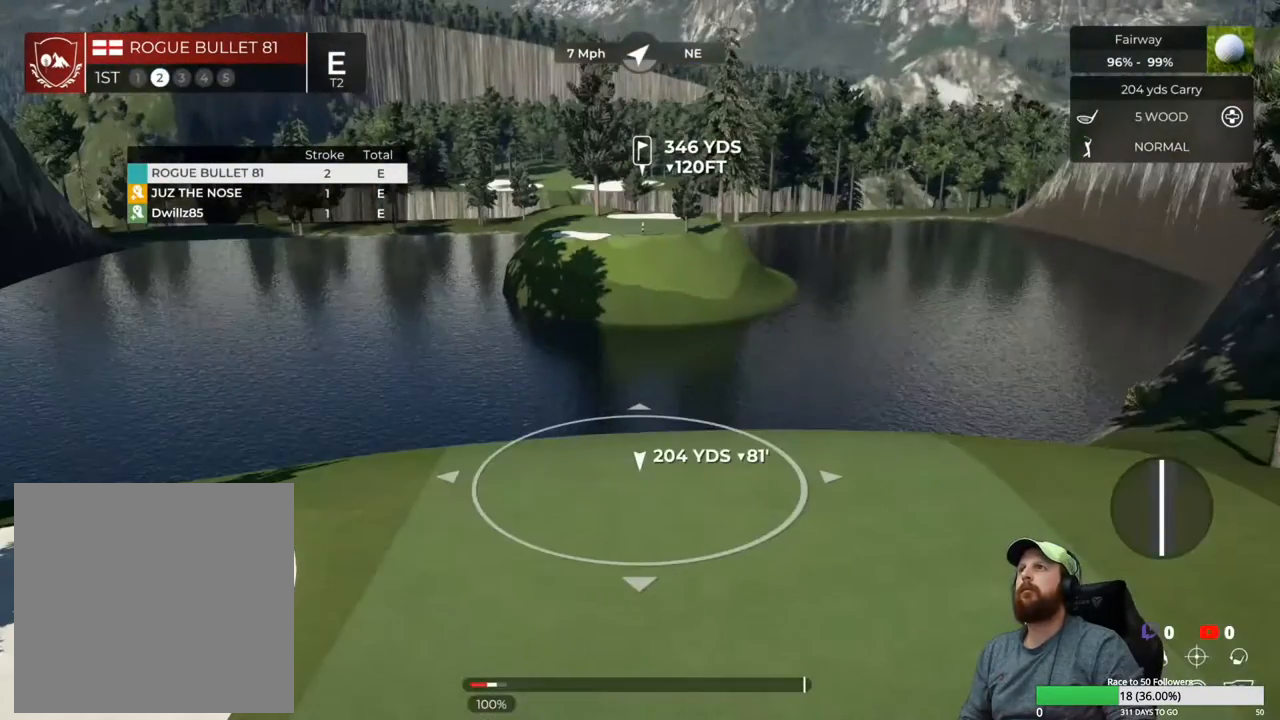
Gameplay with a controller (Xbox layout); each line is a JSON object with the inputs held at the frame after it. "events" lists button and stick changes between this image and that frame as [ms after this image, input, new state], when the widget could be followed in between.
{"buttons": [], "left_stick": "center", "right_stick": "center", "events": [[100, "DPAD_DOWN", "down"], [250, "DPAD_DOWN", "up"], [350, "DPAD_DOWN", "down"], [483, "DPAD_DOWN", "up"]]}
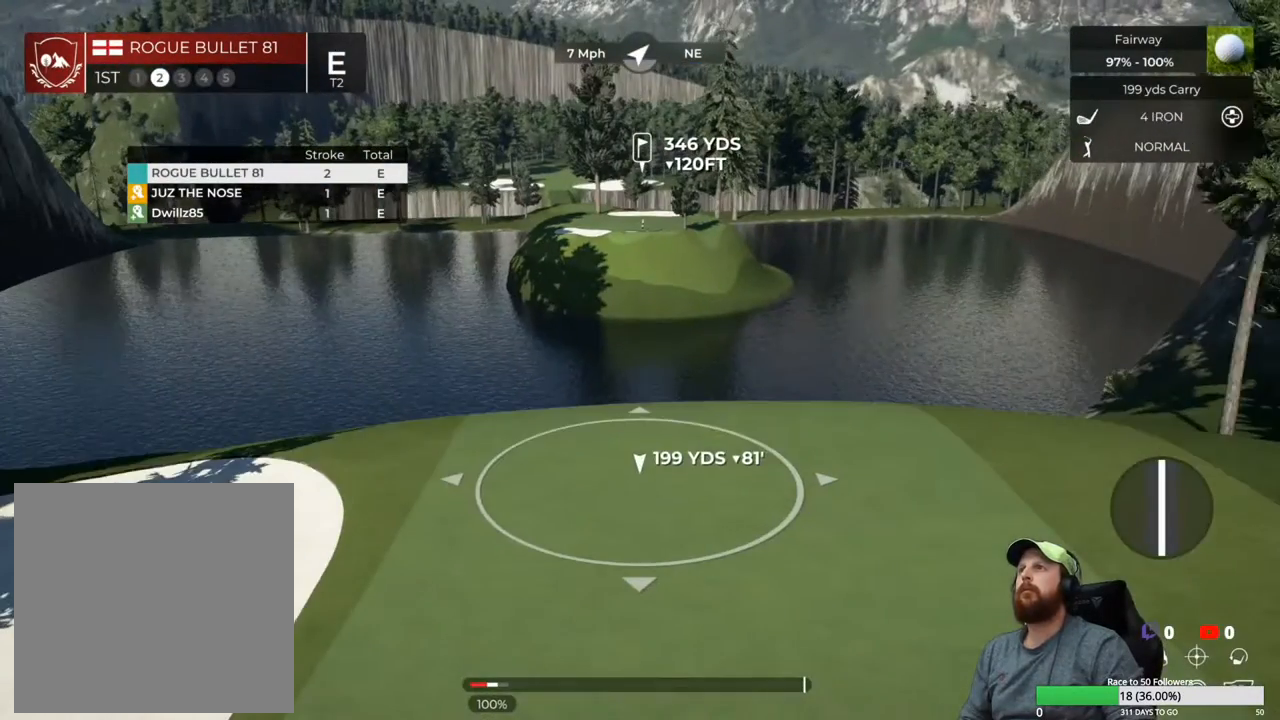
{"buttons": [], "left_stick": "center", "right_stick": "center", "events": [[50, "DPAD_DOWN", "down"], [167, "DPAD_DOWN", "up"], [233, "DPAD_DOWN", "down"], [350, "DPAD_DOWN", "up"]]}
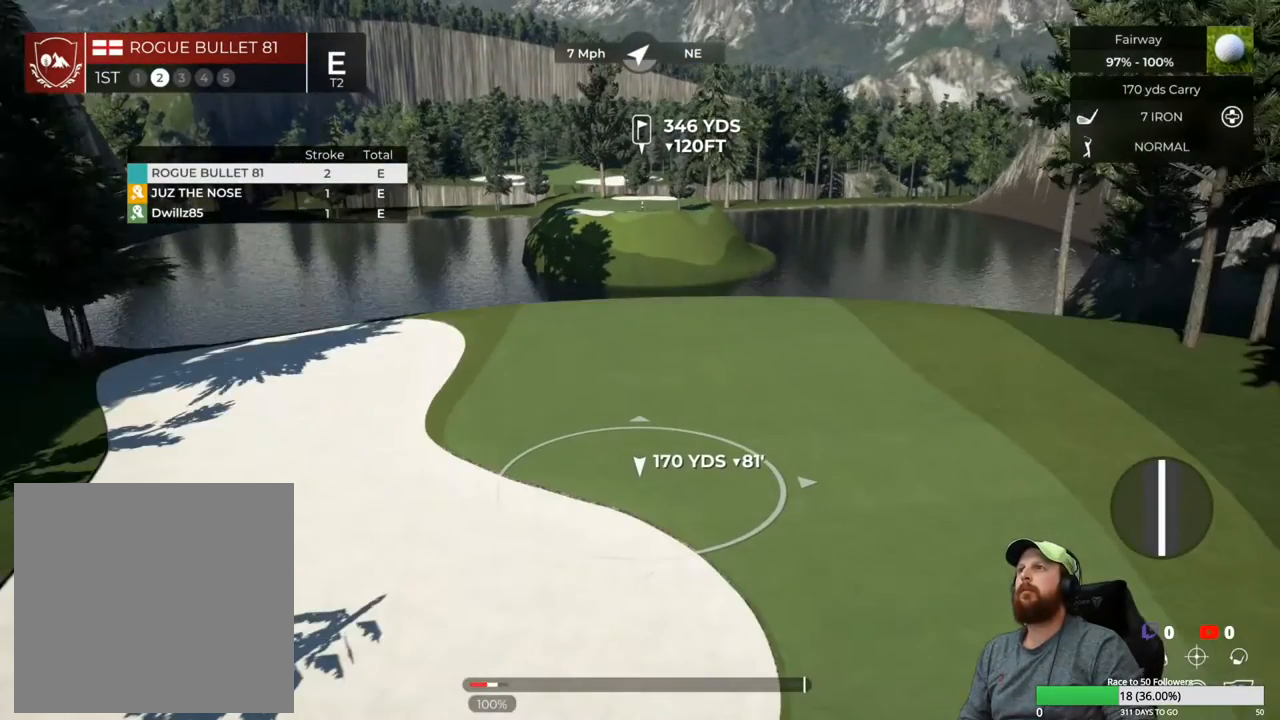
{"buttons": [], "left_stick": "center", "right_stick": "center", "events": [[350, "right_stick", "up-right"], [483, "right_stick", "center"]]}
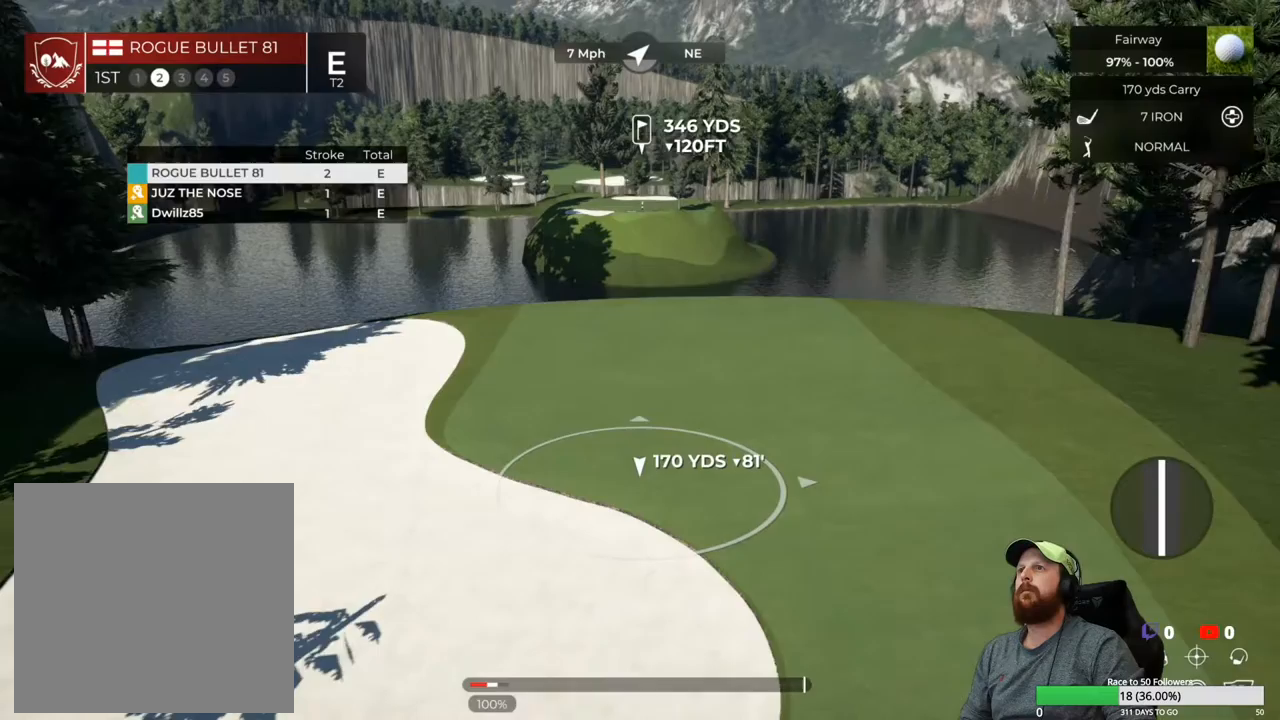
{"buttons": [], "left_stick": "center", "right_stick": "center", "events": [[167, "DPAD_DOWN", "down"], [317, "DPAD_DOWN", "up"]]}
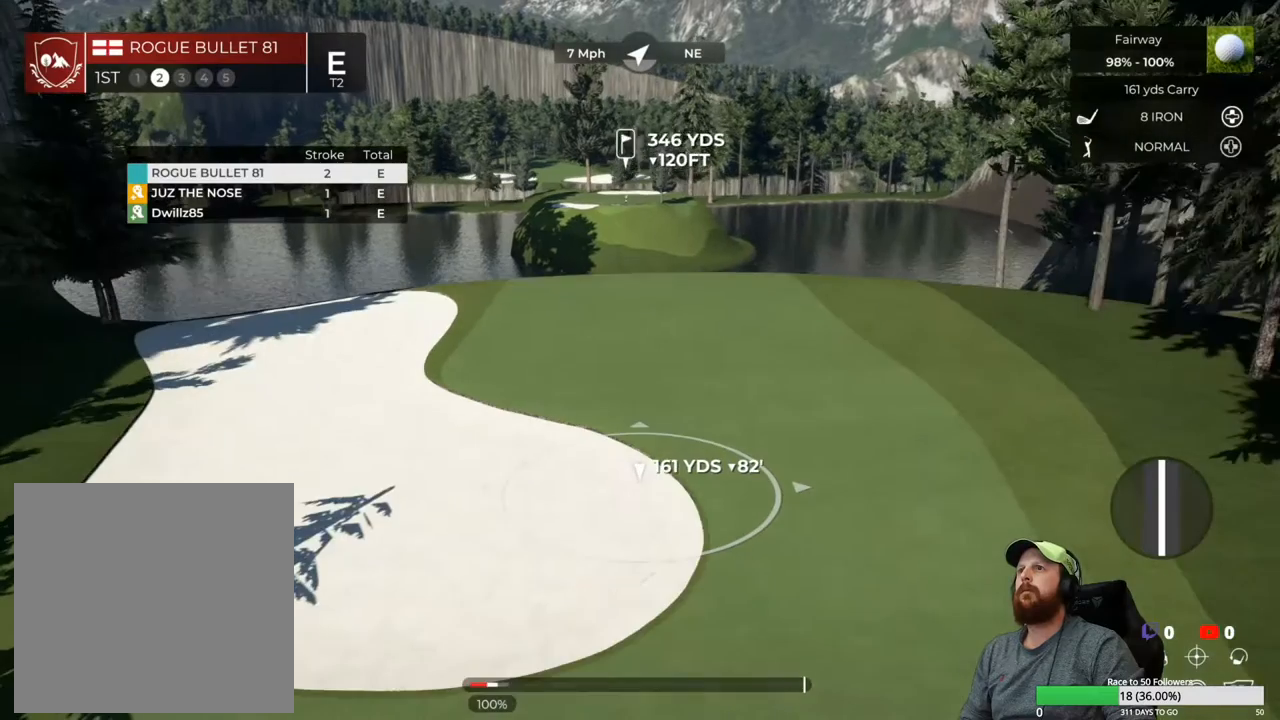
{"buttons": [], "left_stick": "center", "right_stick": "center", "events": [[250, "right_stick", "left"], [350, "right_stick", "center"]]}
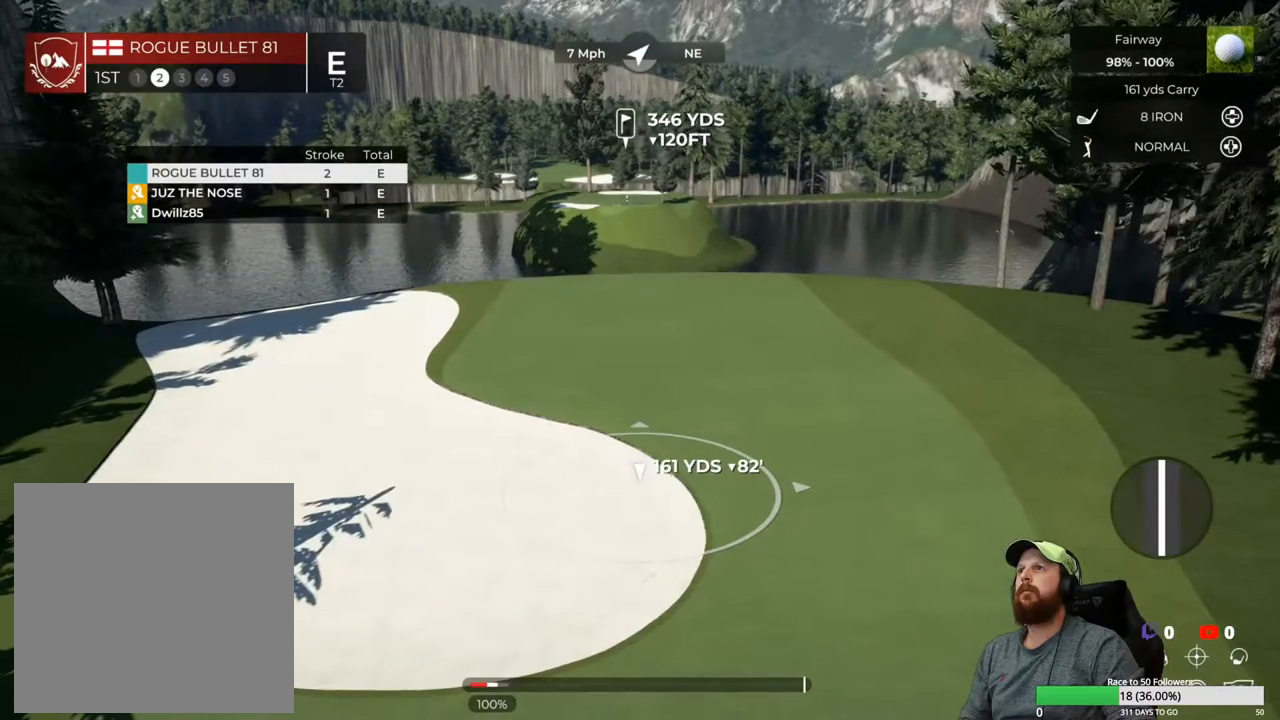
{"buttons": [], "left_stick": "center", "right_stick": "center", "events": [[50, "Y", "down"], [133, "Y", "up"]]}
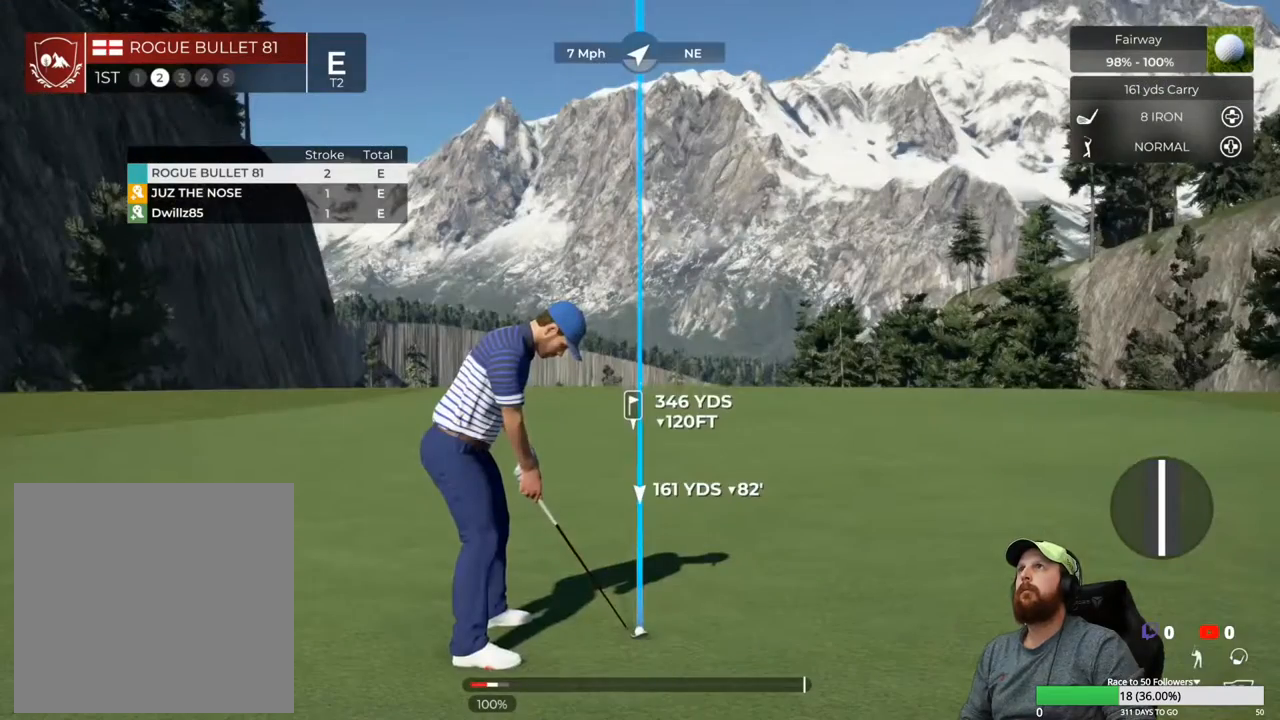
{"buttons": [], "left_stick": "center", "right_stick": "center", "events": [[83, "right_stick", "left"], [350, "right_stick", "center"]]}
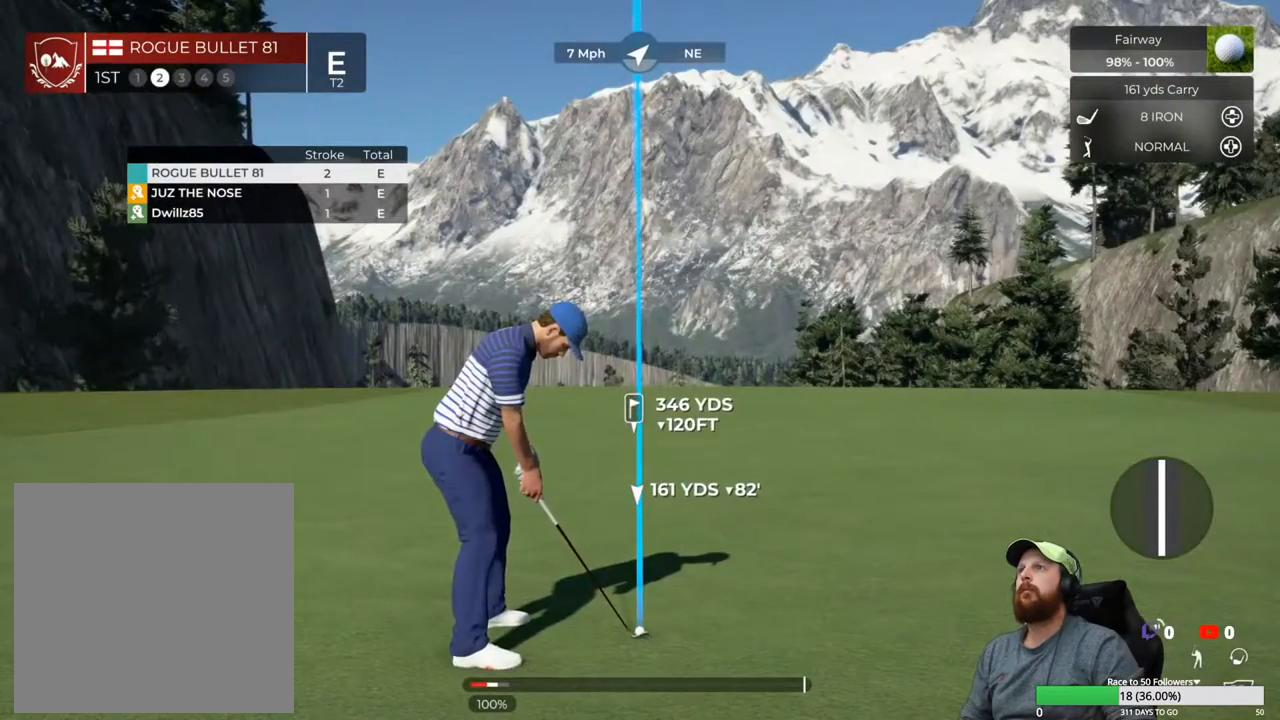
{"buttons": [], "left_stick": "center", "right_stick": "center", "events": []}
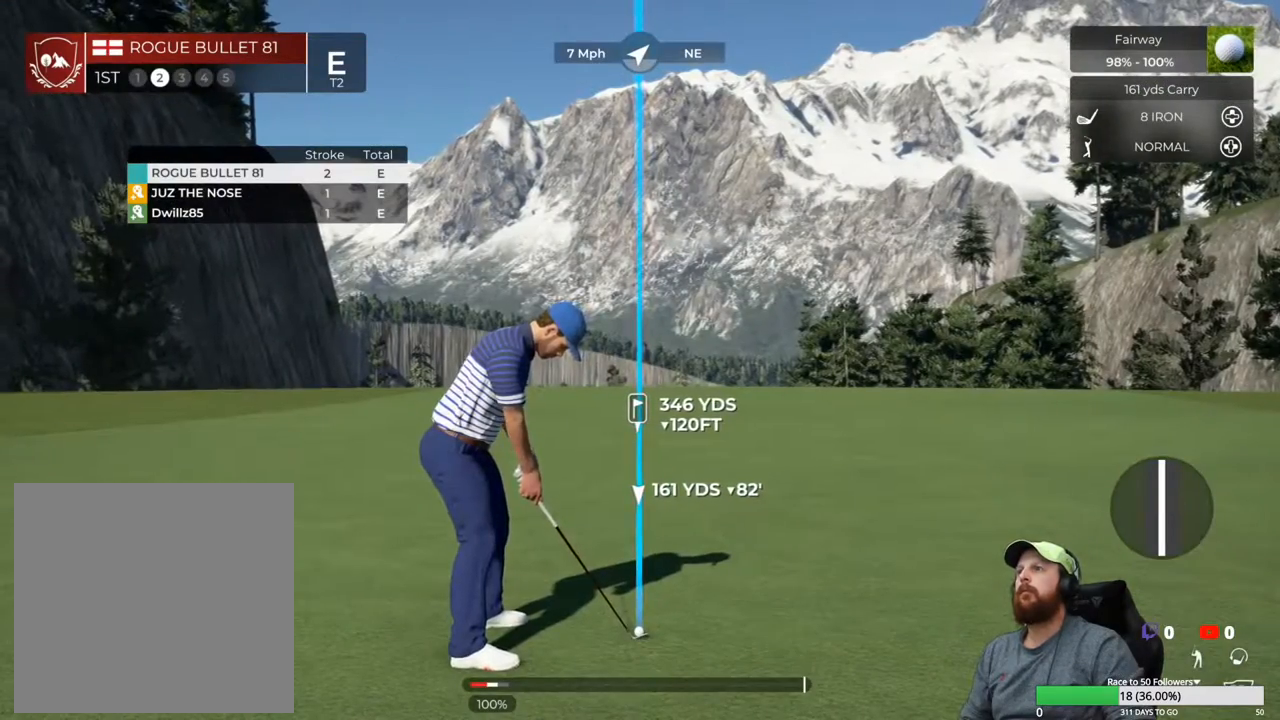
{"buttons": [], "left_stick": "down", "right_stick": "center", "events": [[50, "left_stick", "down"]]}
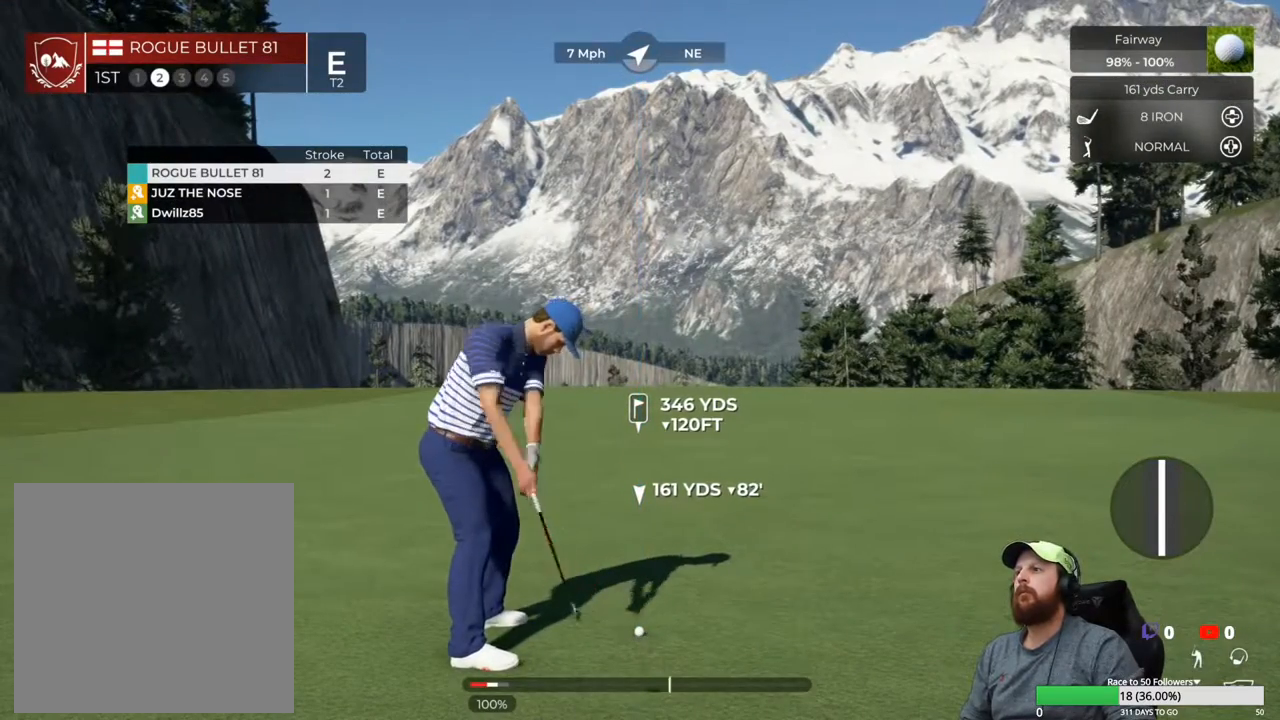
{"buttons": [], "left_stick": "center", "right_stick": "center", "events": [[167, "left_stick", "up"], [233, "left_stick", "center"]]}
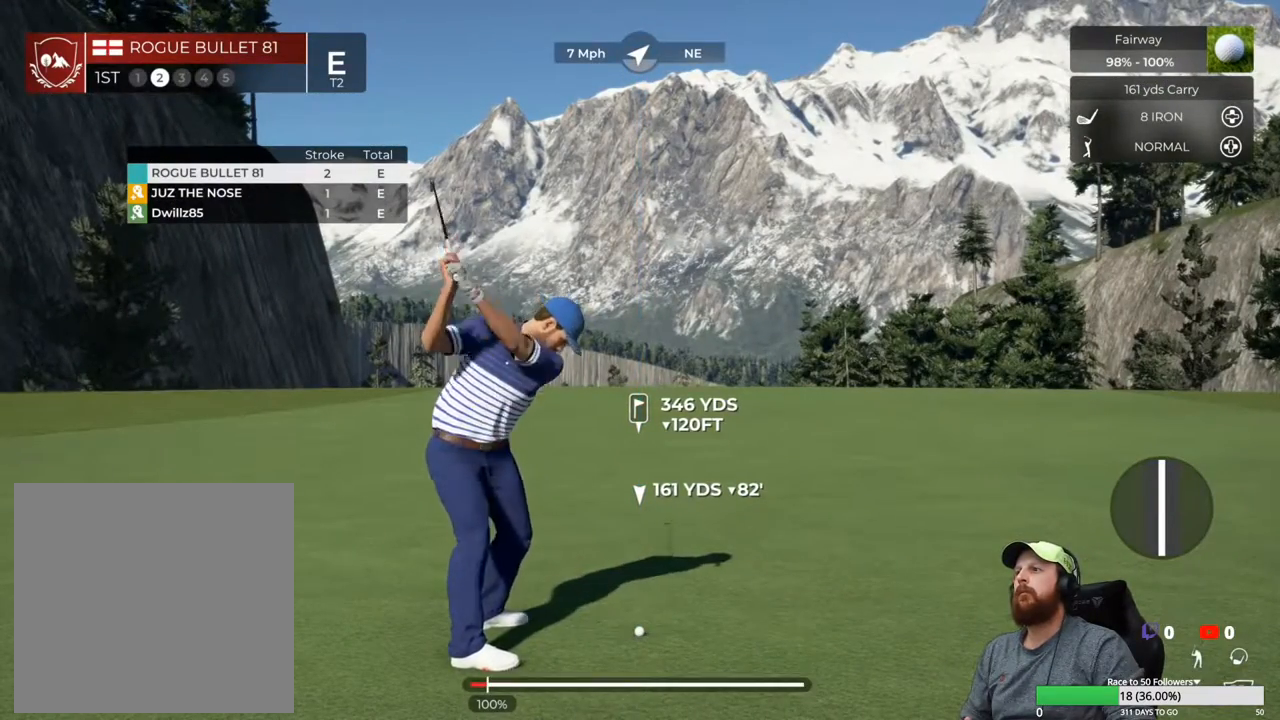
{"buttons": [], "left_stick": "center", "right_stick": "center", "events": []}
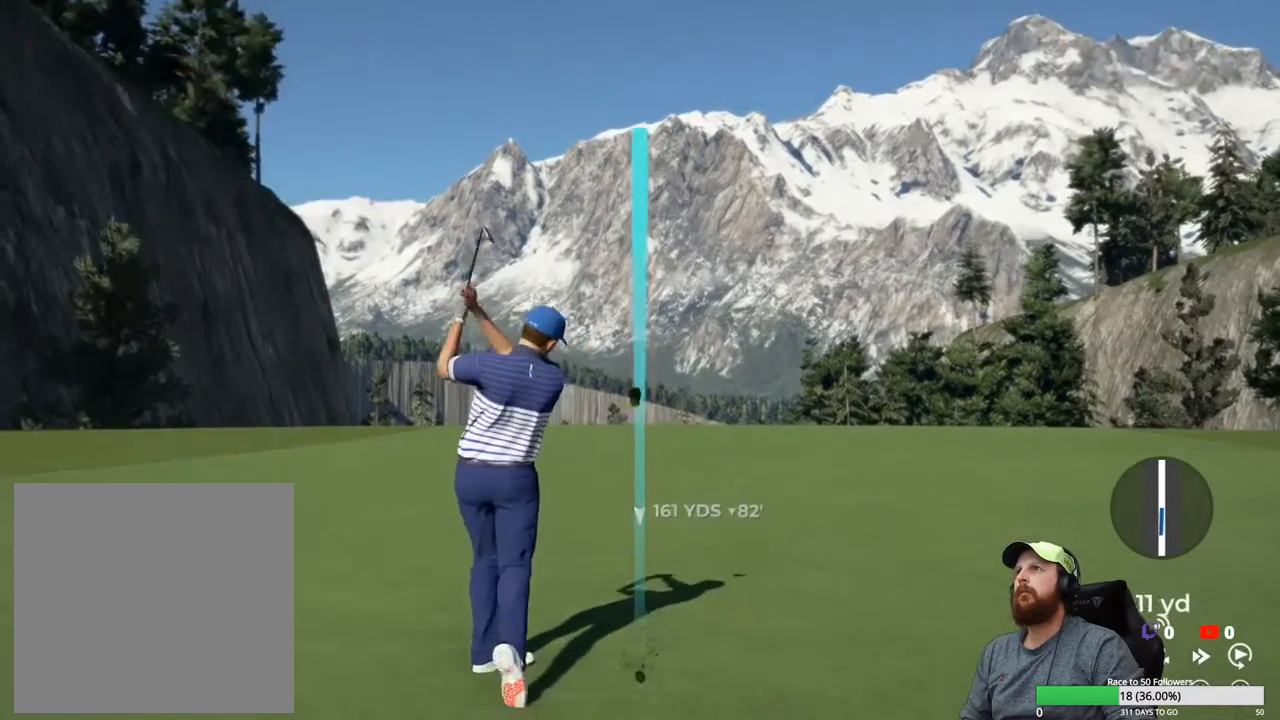
{"buttons": ["Y"], "left_stick": "center", "right_stick": "center", "events": [[267, "Y", "down"]]}
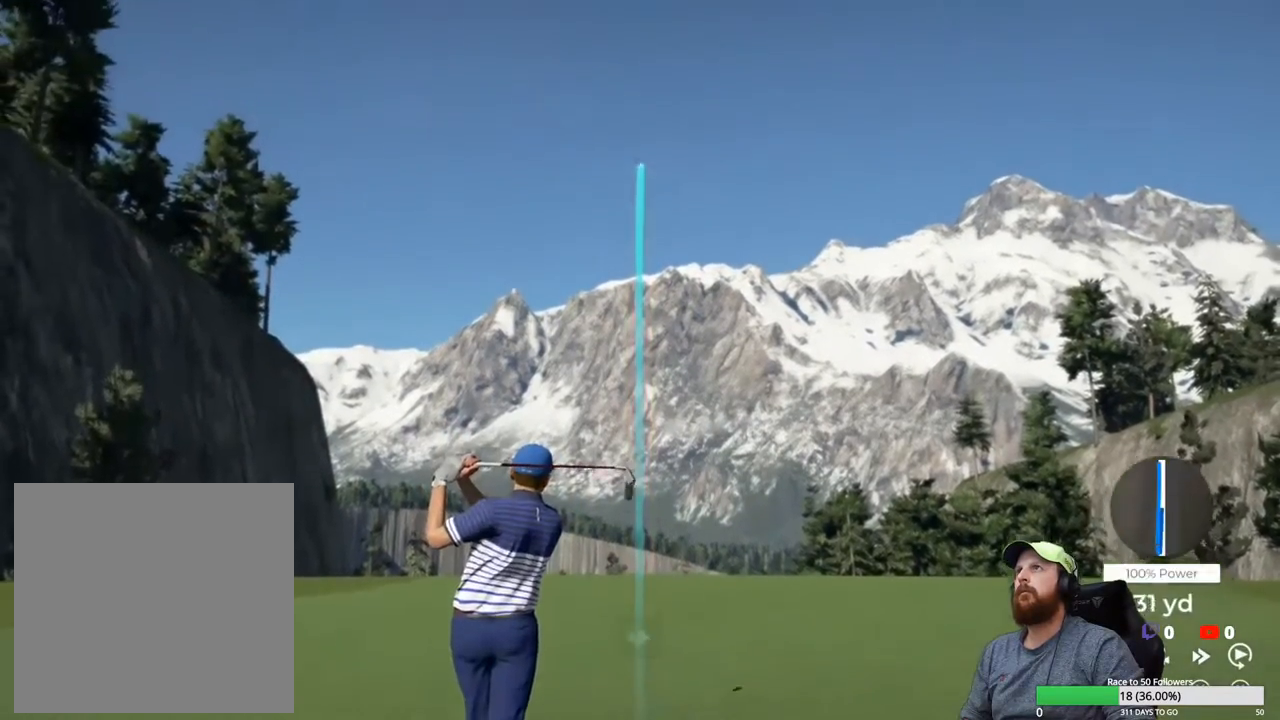
{"buttons": ["Y"], "left_stick": "center", "right_stick": "center", "events": []}
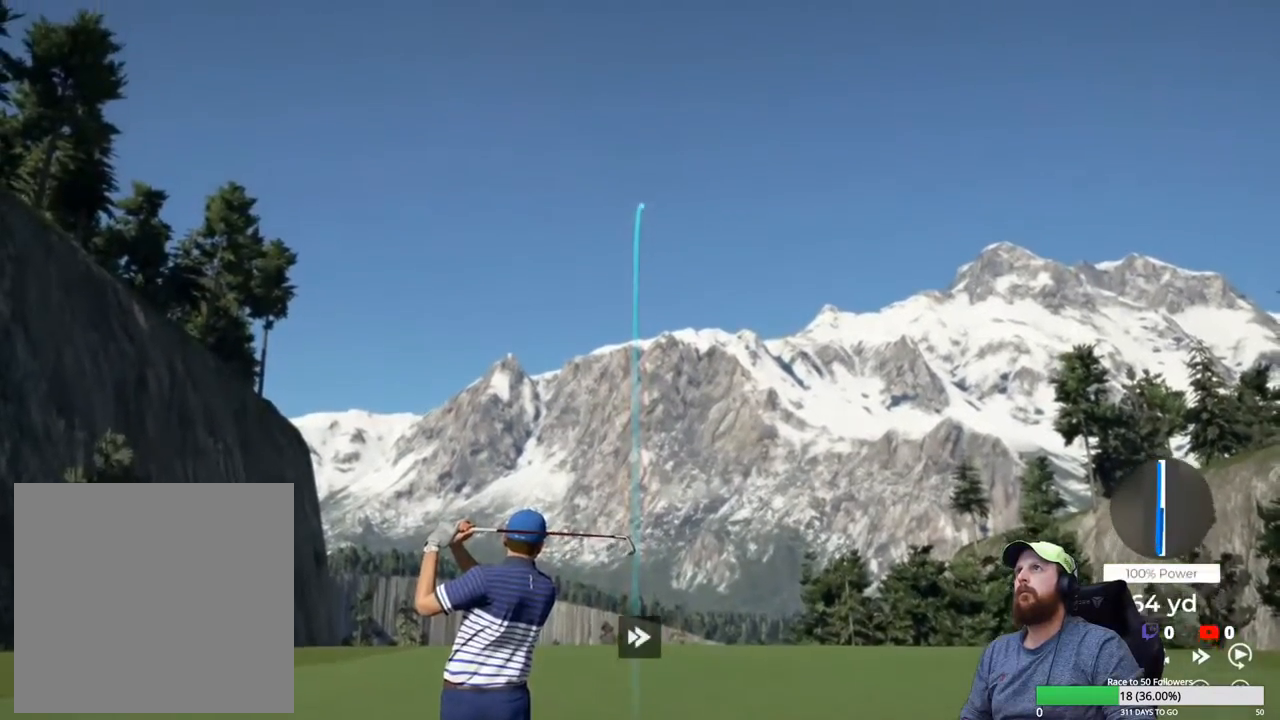
{"buttons": ["Y"], "left_stick": "center", "right_stick": "center", "events": []}
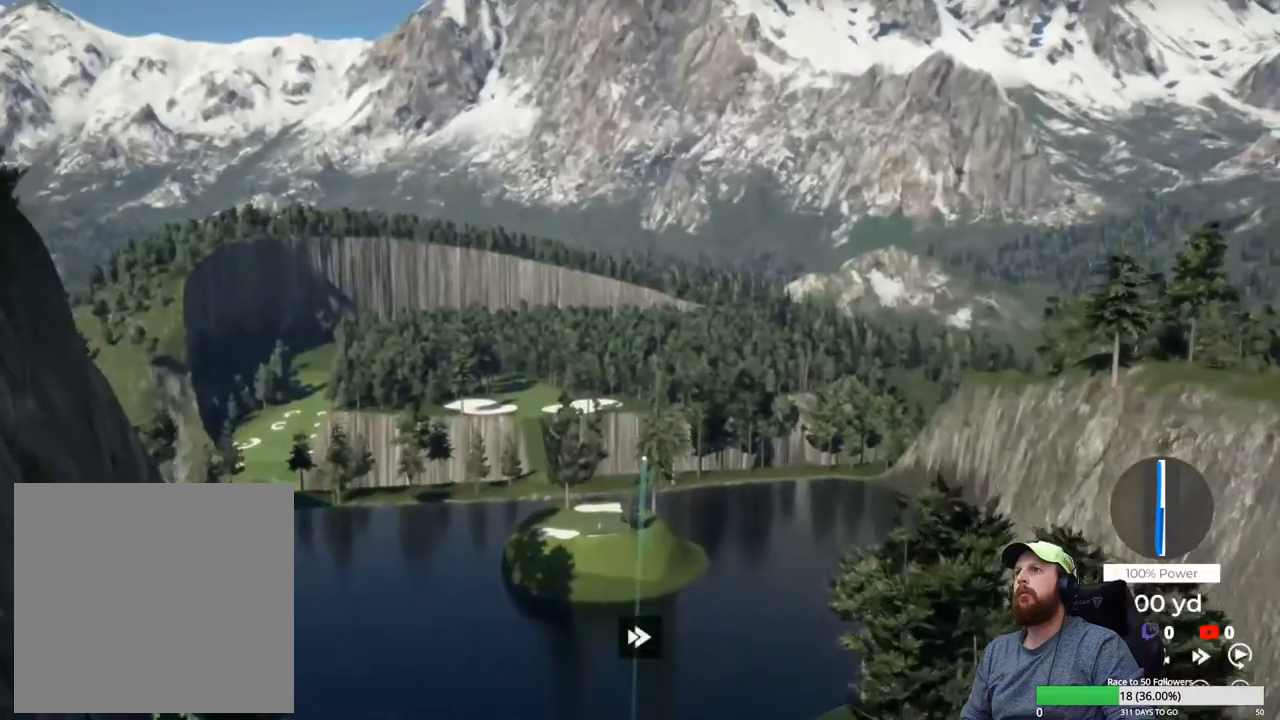
{"buttons": ["Y"], "left_stick": "center", "right_stick": "center", "events": []}
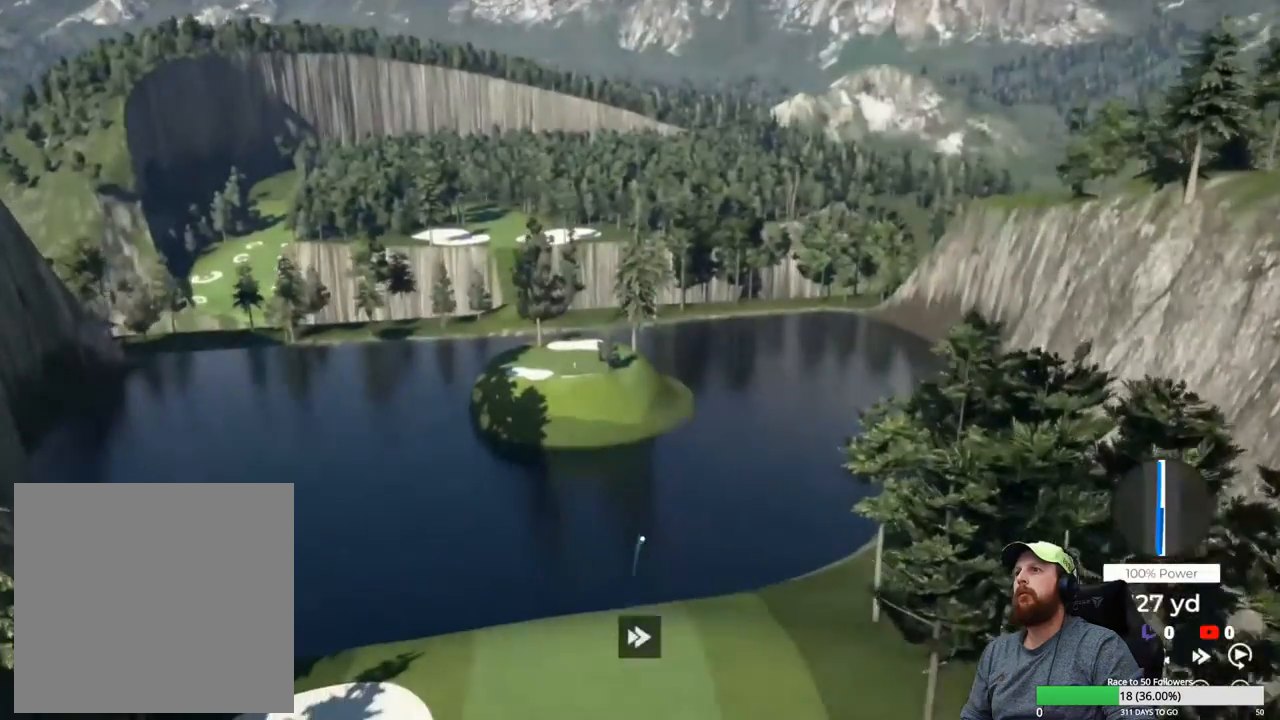
{"buttons": ["Y"], "left_stick": "center", "right_stick": "center", "events": []}
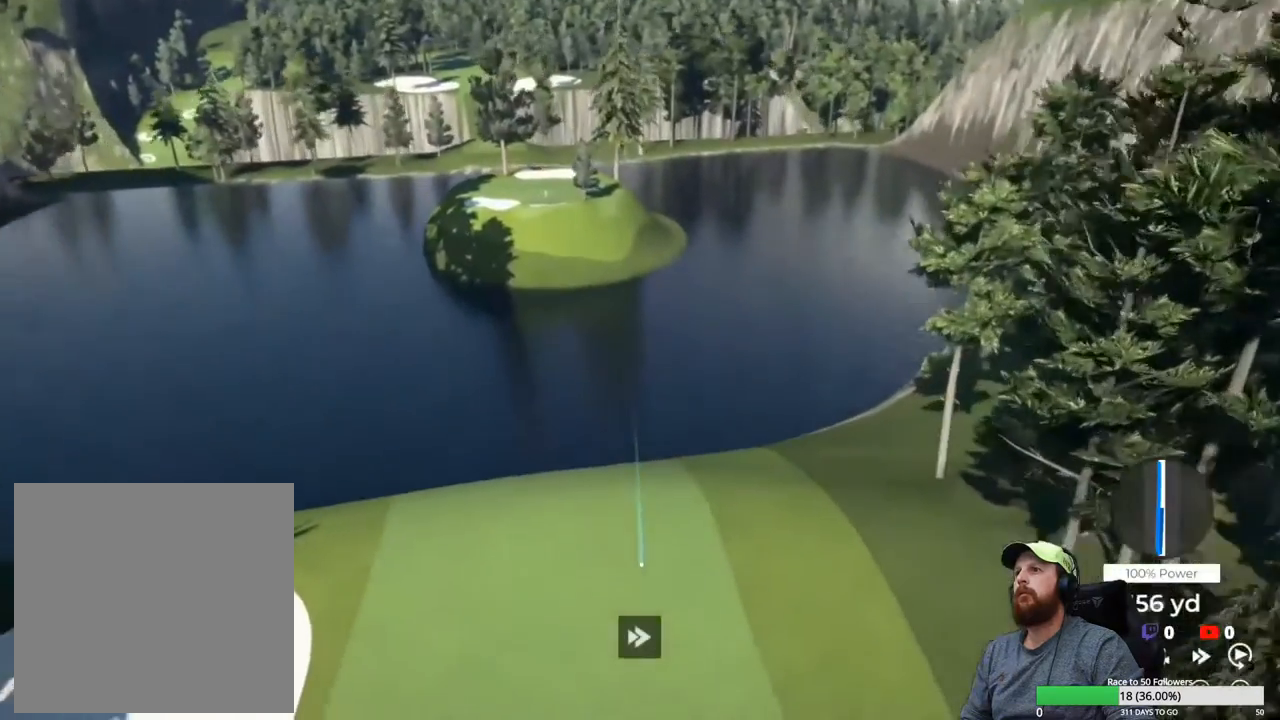
{"buttons": ["Y"], "left_stick": "center", "right_stick": "center", "events": []}
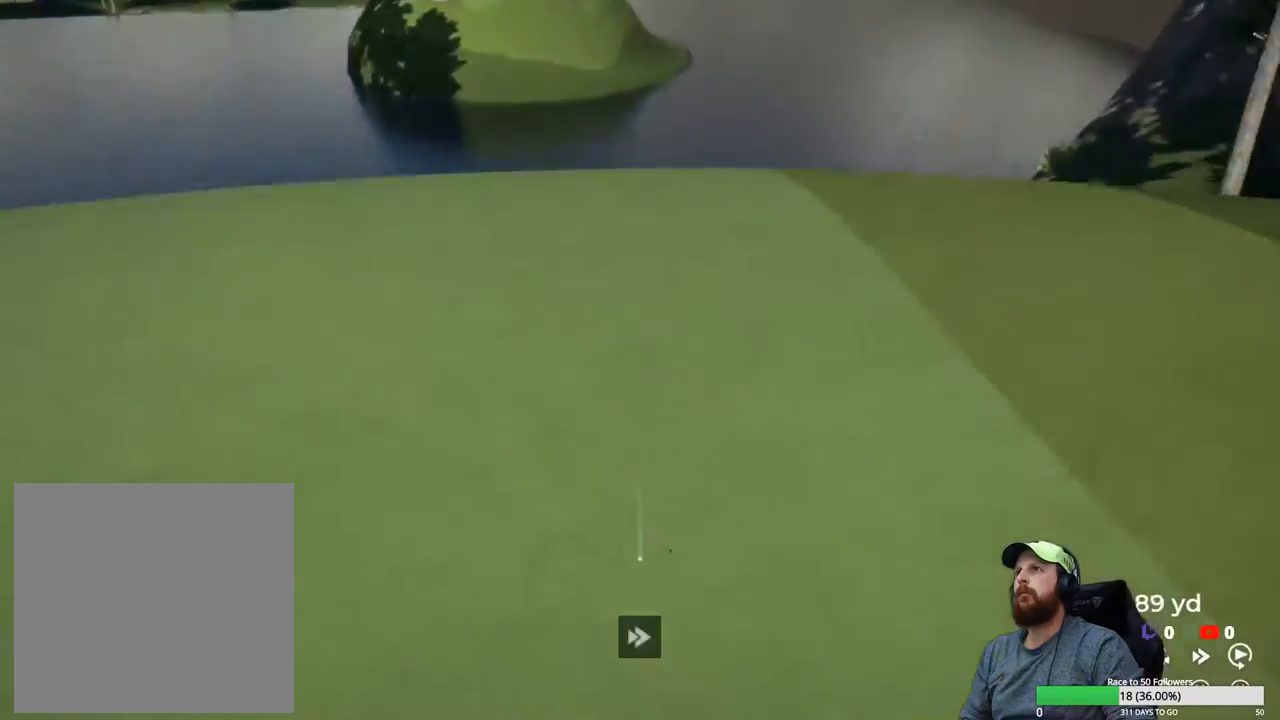
{"buttons": ["Y"], "left_stick": "center", "right_stick": "center", "events": []}
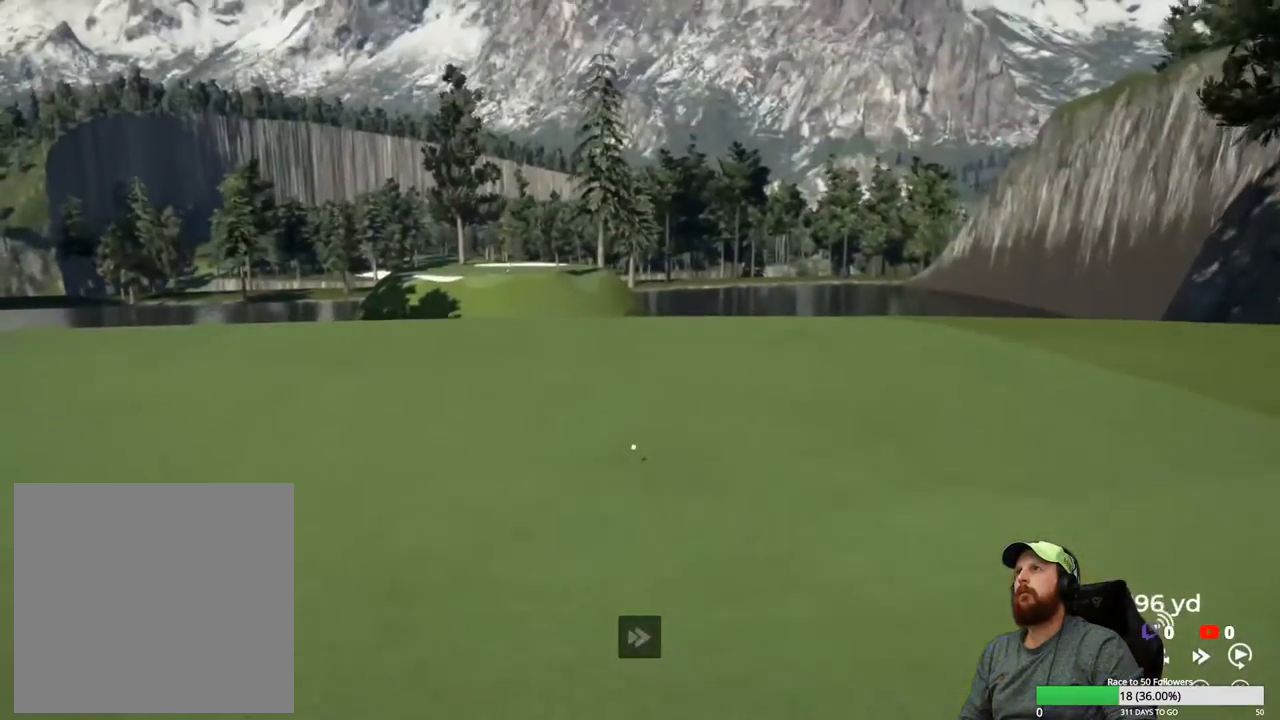
{"buttons": ["Y"], "left_stick": "center", "right_stick": "center", "events": []}
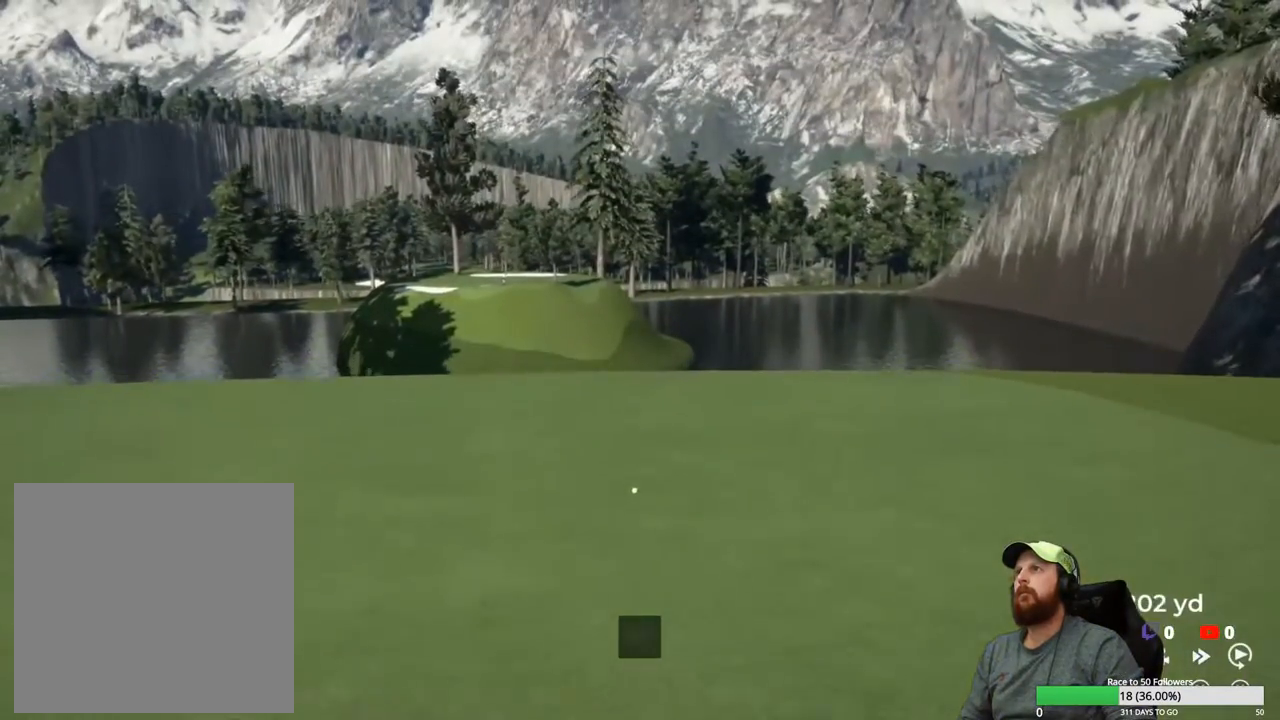
{"buttons": ["Y"], "left_stick": "center", "right_stick": "center", "events": []}
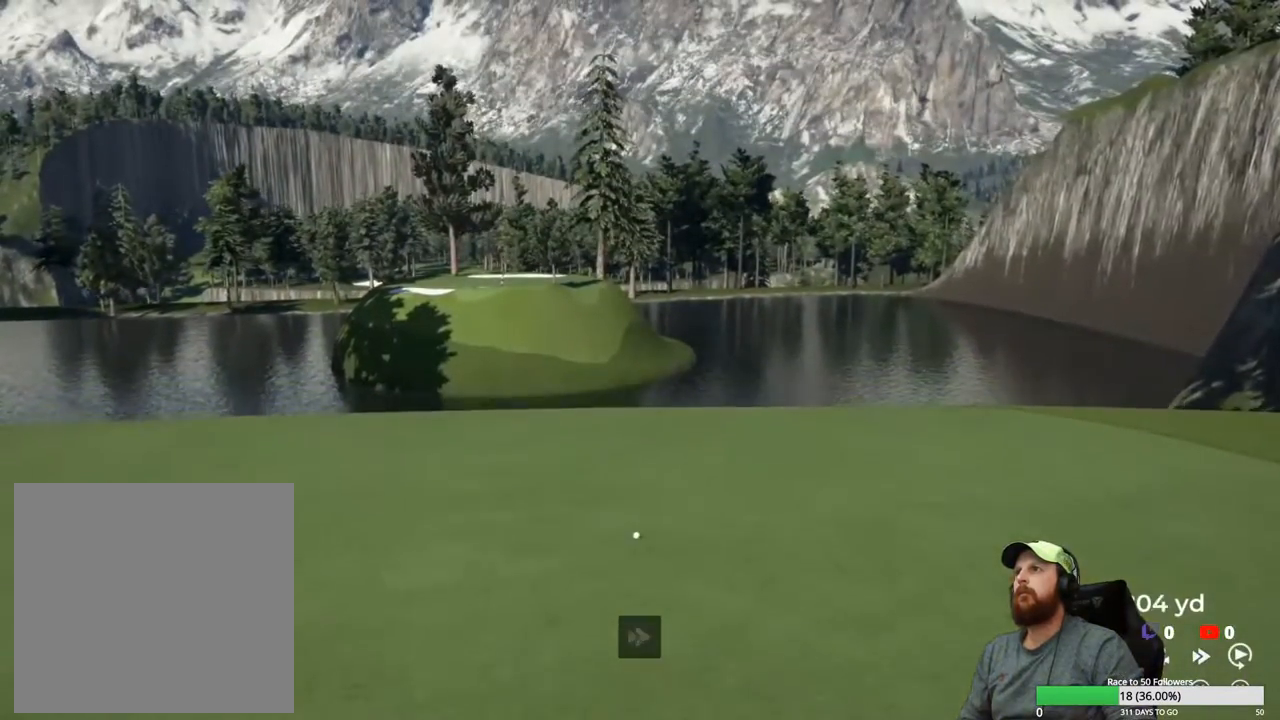
{"buttons": [], "left_stick": "center", "right_stick": "center", "events": [[467, "Y", "up"]]}
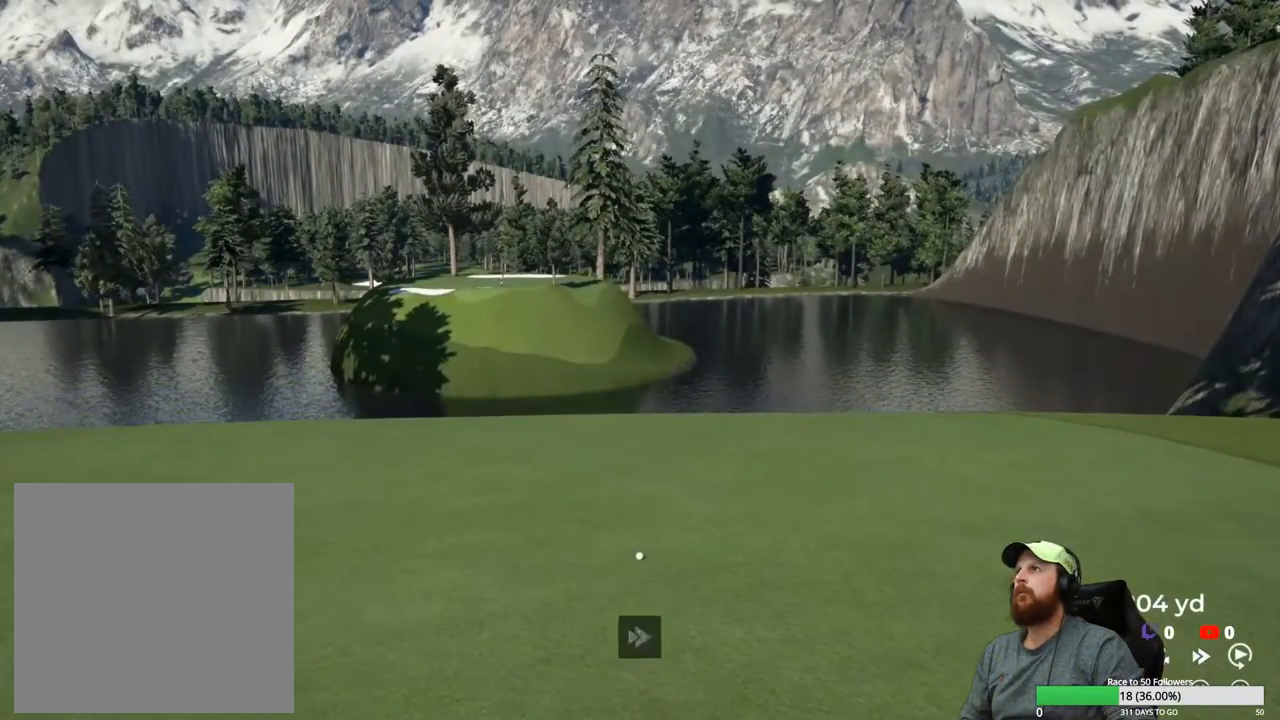
{"buttons": [], "left_stick": "center", "right_stick": "center", "events": []}
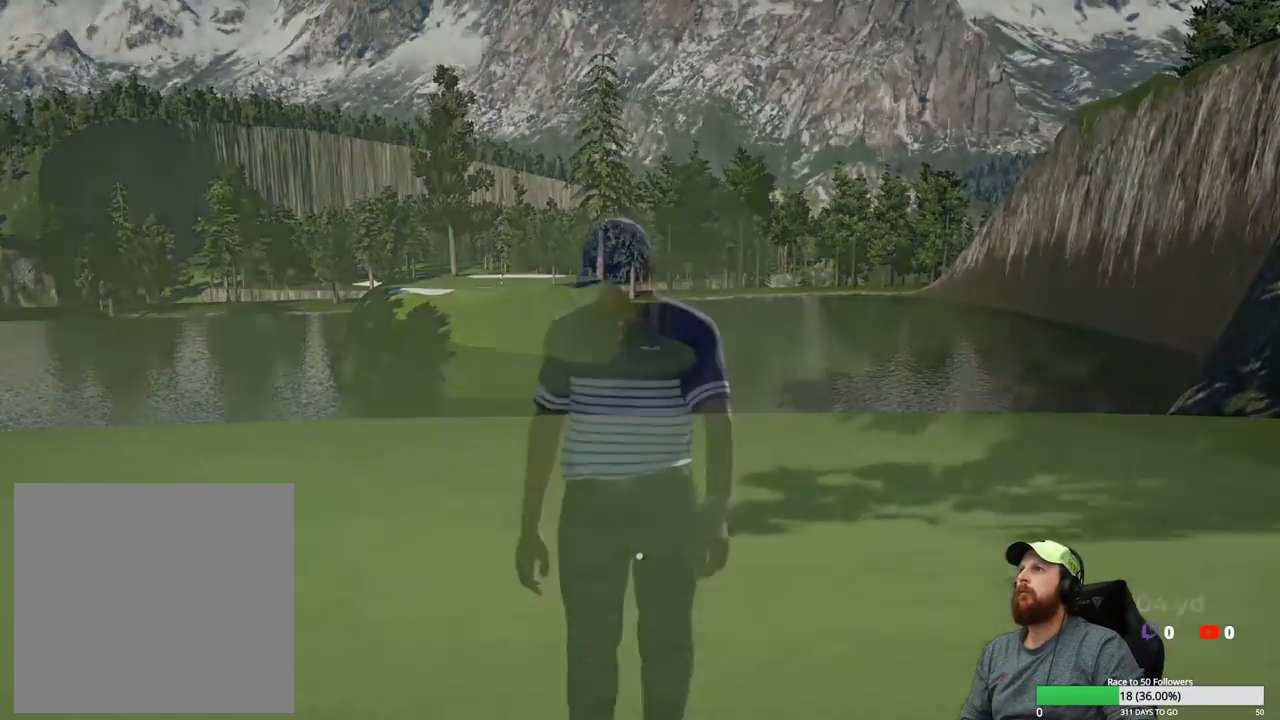
{"buttons": [], "left_stick": "center", "right_stick": "center", "events": [[217, "A", "down"], [283, "A", "up"]]}
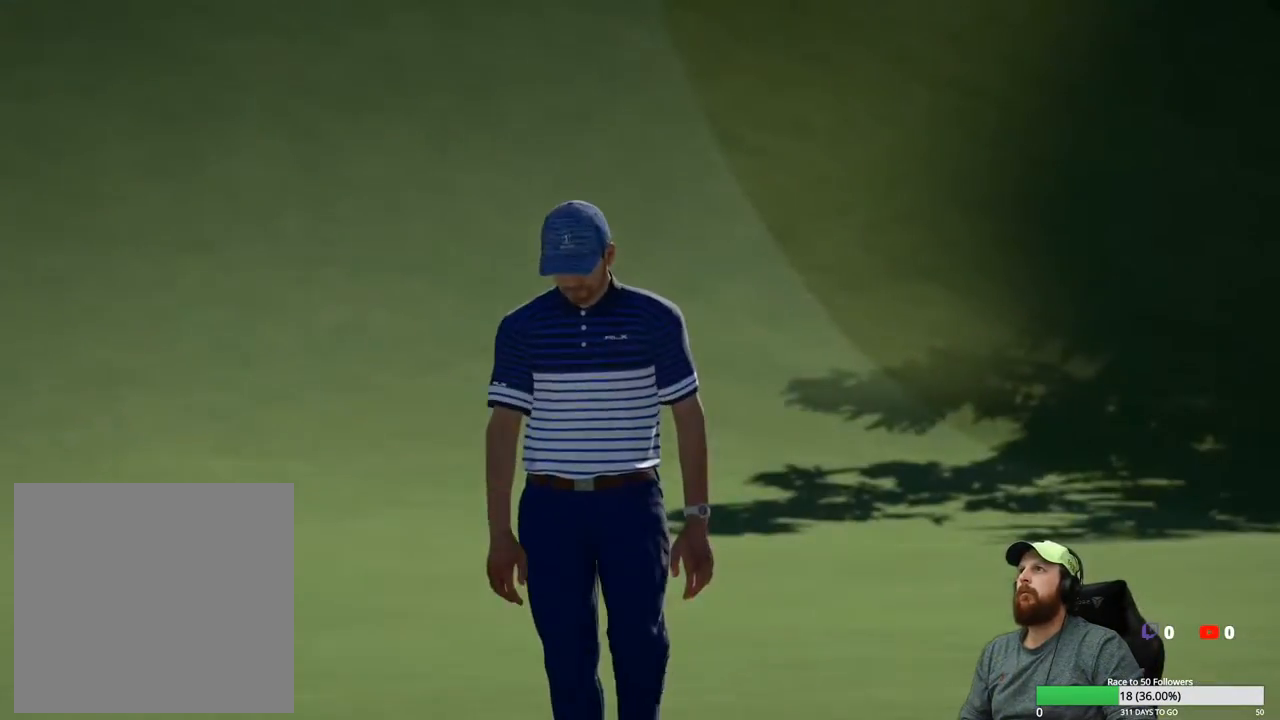
{"buttons": [], "left_stick": "left", "right_stick": "center", "events": [[383, "left_stick", "left"]]}